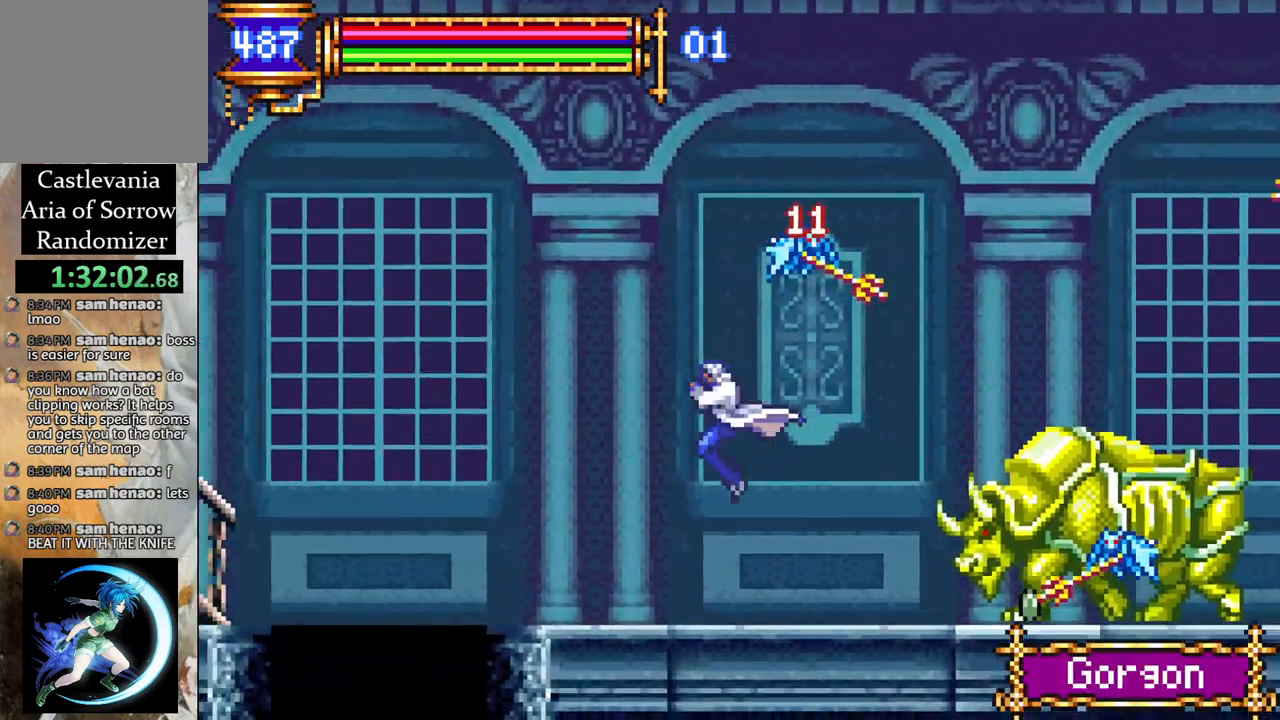
Gameplay with a controller (PlayStation layout); each line is a JSON object with the inputs held at the frame after it. "events" lists button and stick changes between this image and that frame as [ms after this image, input, new state], when the widget could be followed in between.
{"buttons": ["CROSS", "R1", "DPAD_LEFT"], "left_stick": "center", "right_stick": "center", "events": [[200, "DPAD_LEFT", "down"], [217, "CROSS", "down"], [233, "R1", "down"]]}
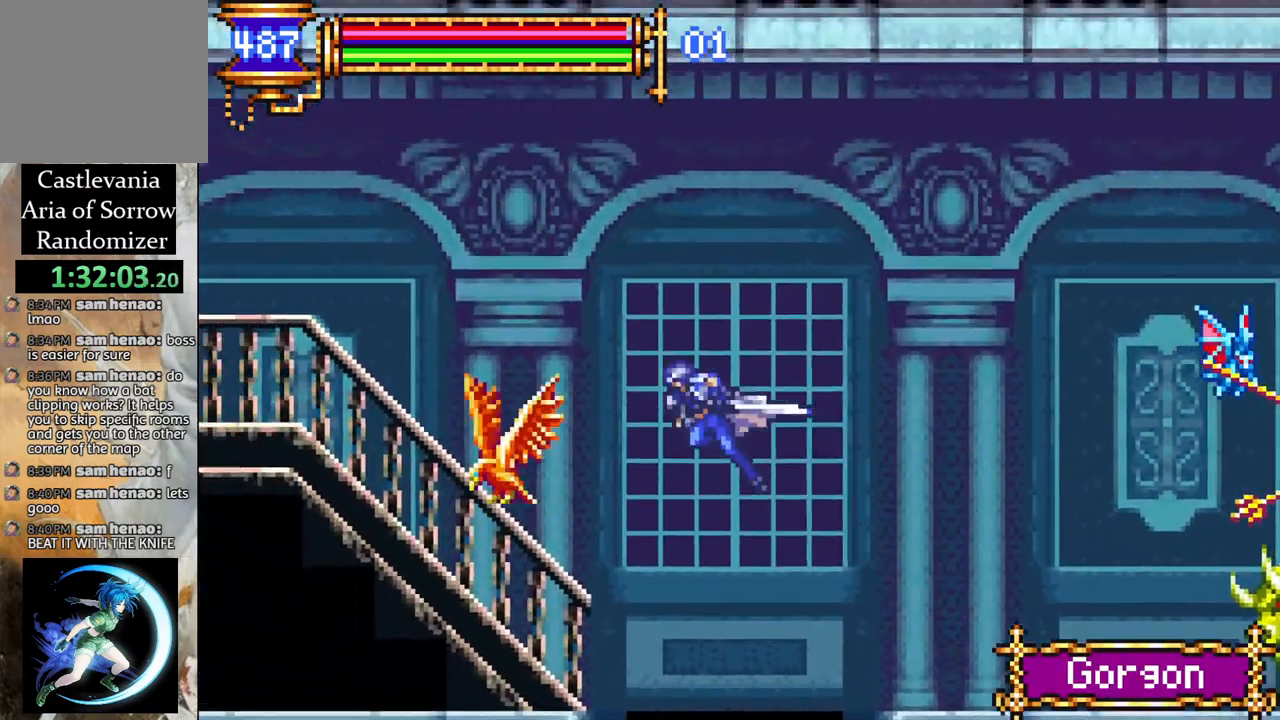
{"buttons": ["CROSS", "R1", "DPAD_LEFT"], "left_stick": "center", "right_stick": "center", "events": []}
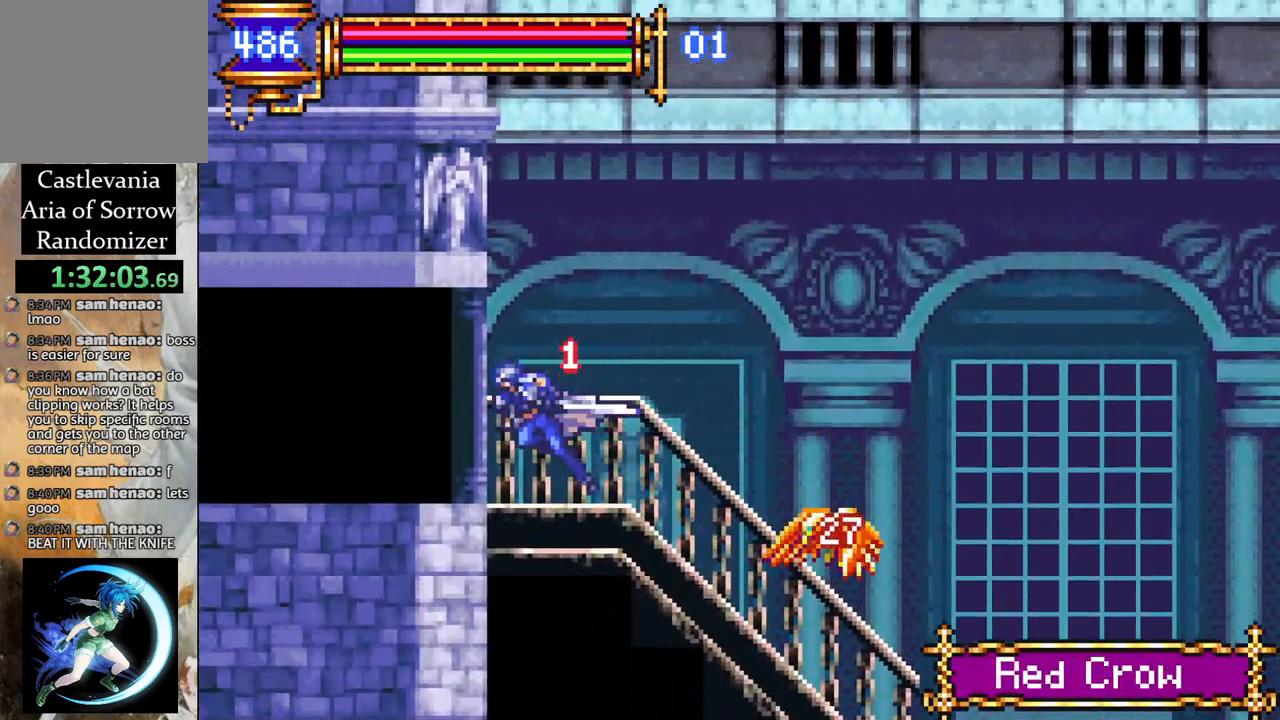
{"buttons": ["R1", "DPAD_LEFT"], "left_stick": "center", "right_stick": "center", "events": [[150, "CROSS", "up"]]}
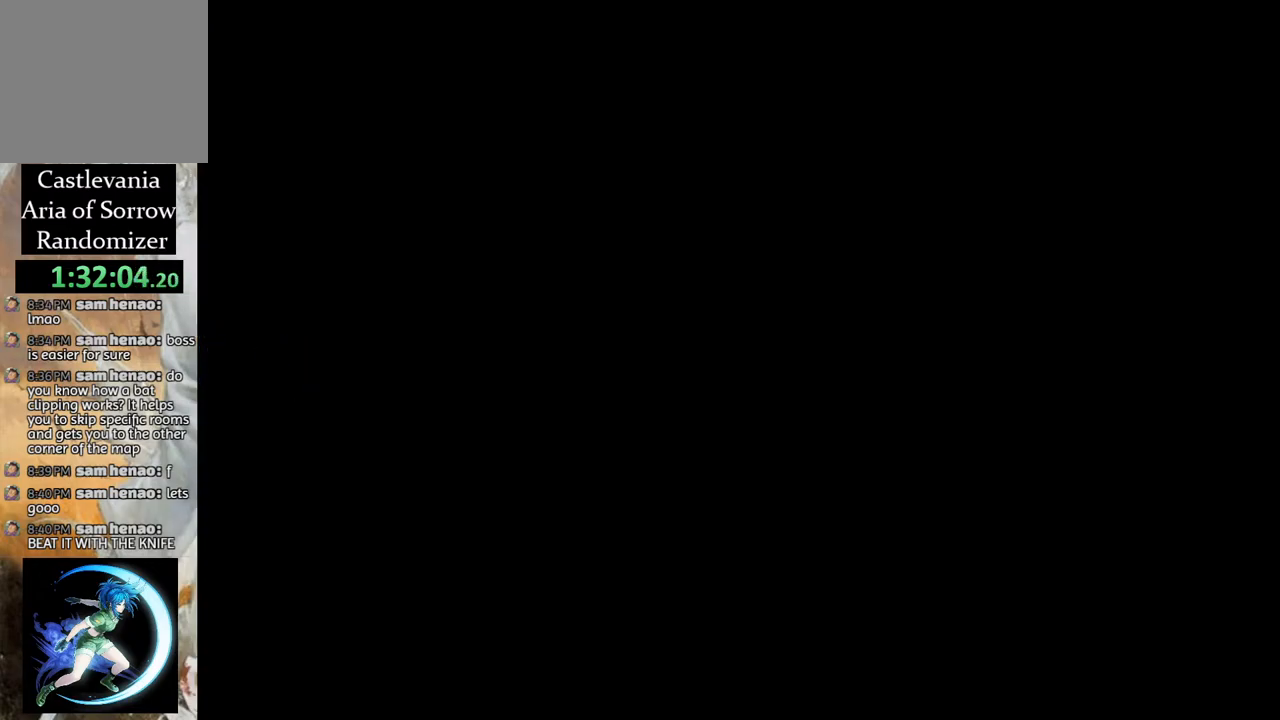
{"buttons": ["CROSS", "R1", "DPAD_LEFT"], "left_stick": "center", "right_stick": "center", "events": [[350, "CROSS", "down"]]}
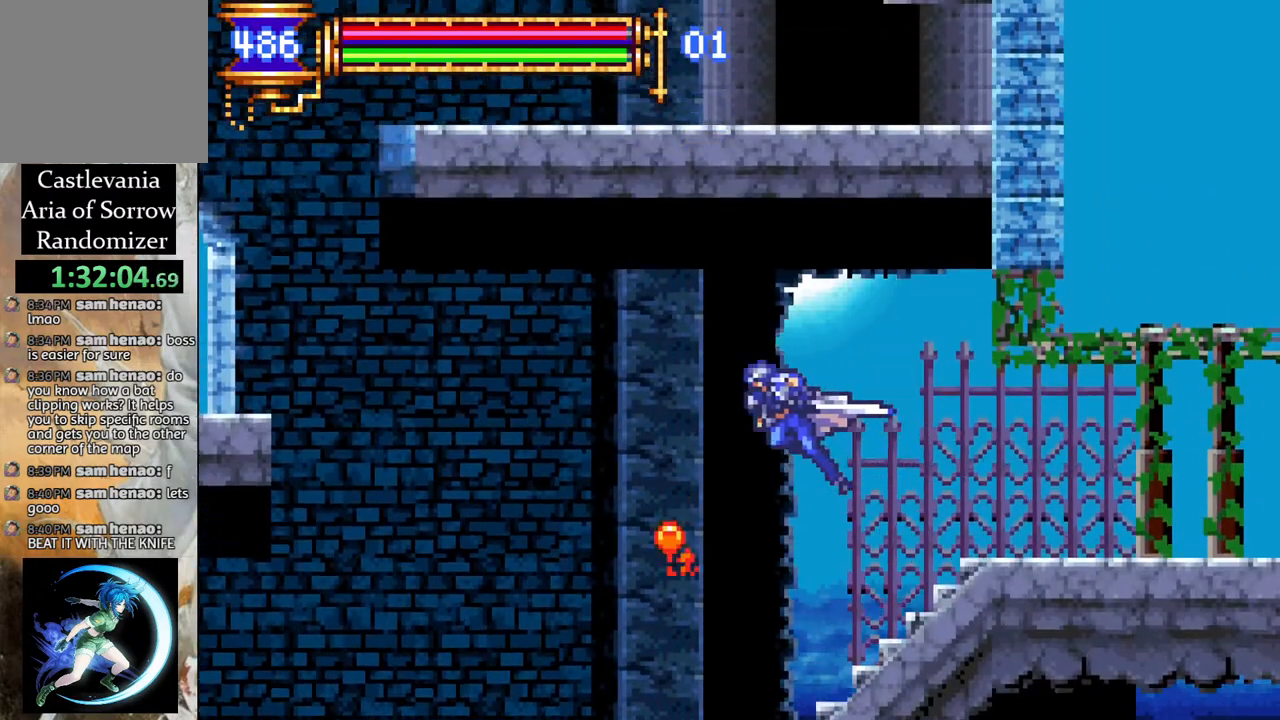
{"buttons": ["R1"], "left_stick": "center", "right_stick": "center", "events": [[100, "CROSS", "up"], [467, "DPAD_LEFT", "up"]]}
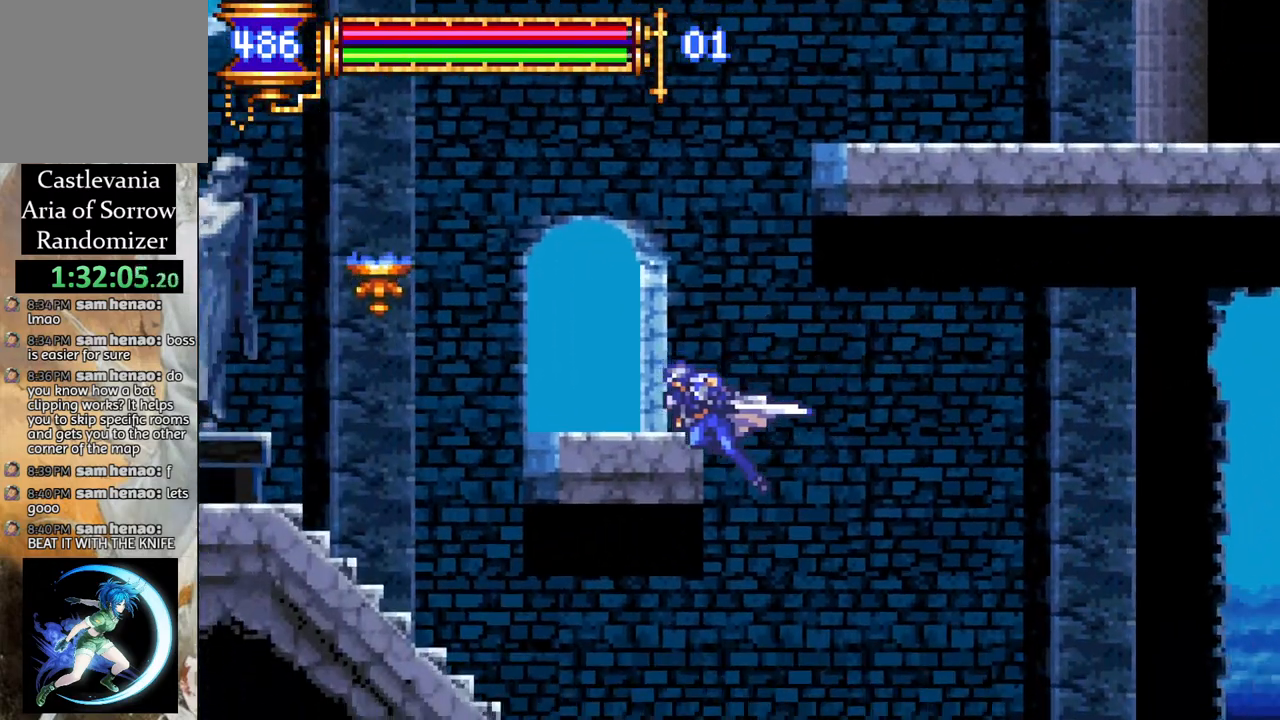
{"buttons": ["R1", "DPAD_LEFT"], "left_stick": "center", "right_stick": "center", "events": [[17, "R1", "up"], [167, "DPAD_LEFT", "down"], [267, "R1", "down"]]}
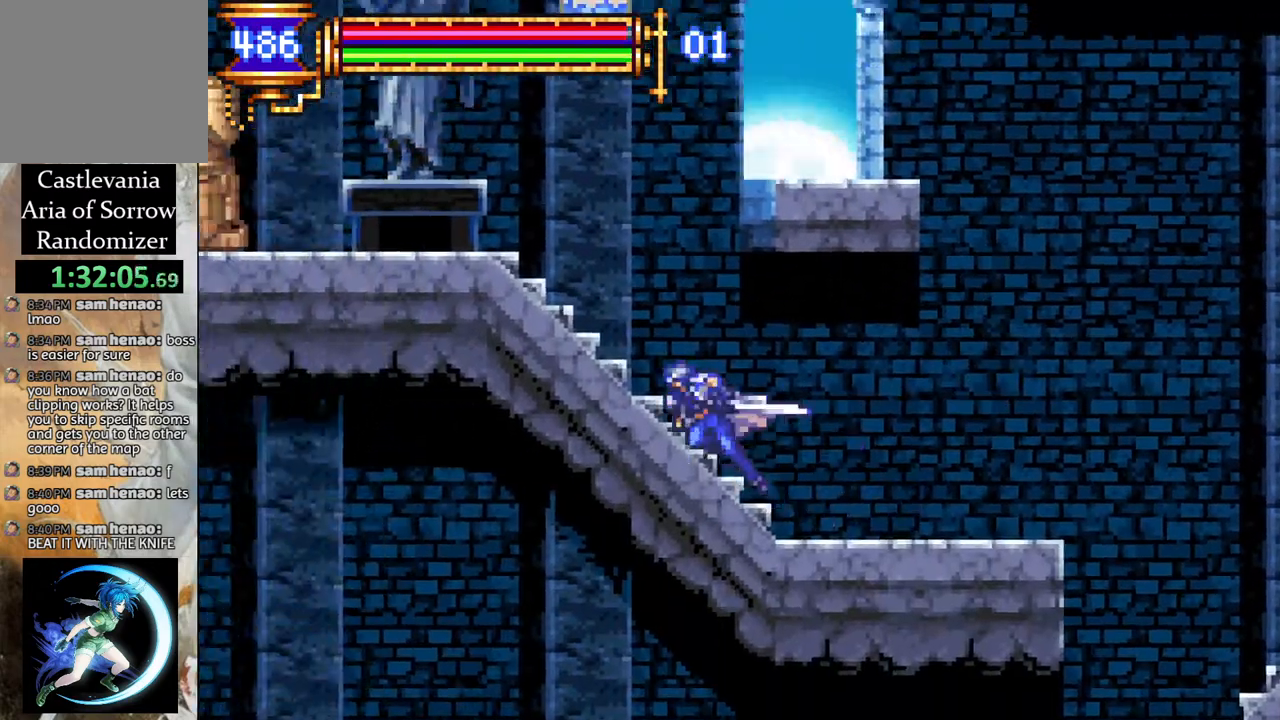
{"buttons": [], "left_stick": "center", "right_stick": "center", "events": [[167, "DPAD_LEFT", "up"], [200, "R1", "up"], [267, "CROSS", "down"], [283, "R1", "down"], [300, "DPAD_RIGHT", "down"], [467, "CROSS", "up"], [483, "R1", "up"], [500, "DPAD_RIGHT", "up"]]}
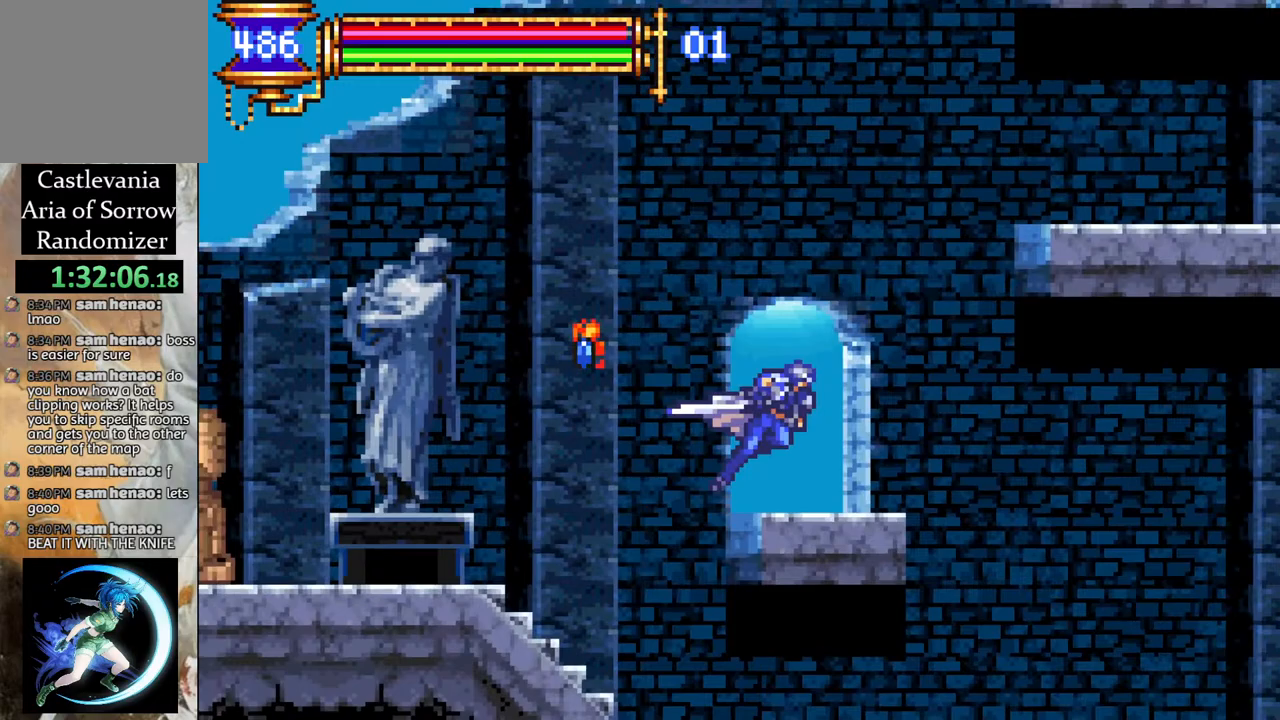
{"buttons": ["CROSS", "R1"], "left_stick": "center", "right_stick": "center", "events": [[217, "DPAD_LEFT", "down"], [300, "DPAD_LEFT", "up"], [333, "CROSS", "down"], [350, "R1", "down"], [400, "DPAD_RIGHT", "down"], [467, "DPAD_RIGHT", "up"]]}
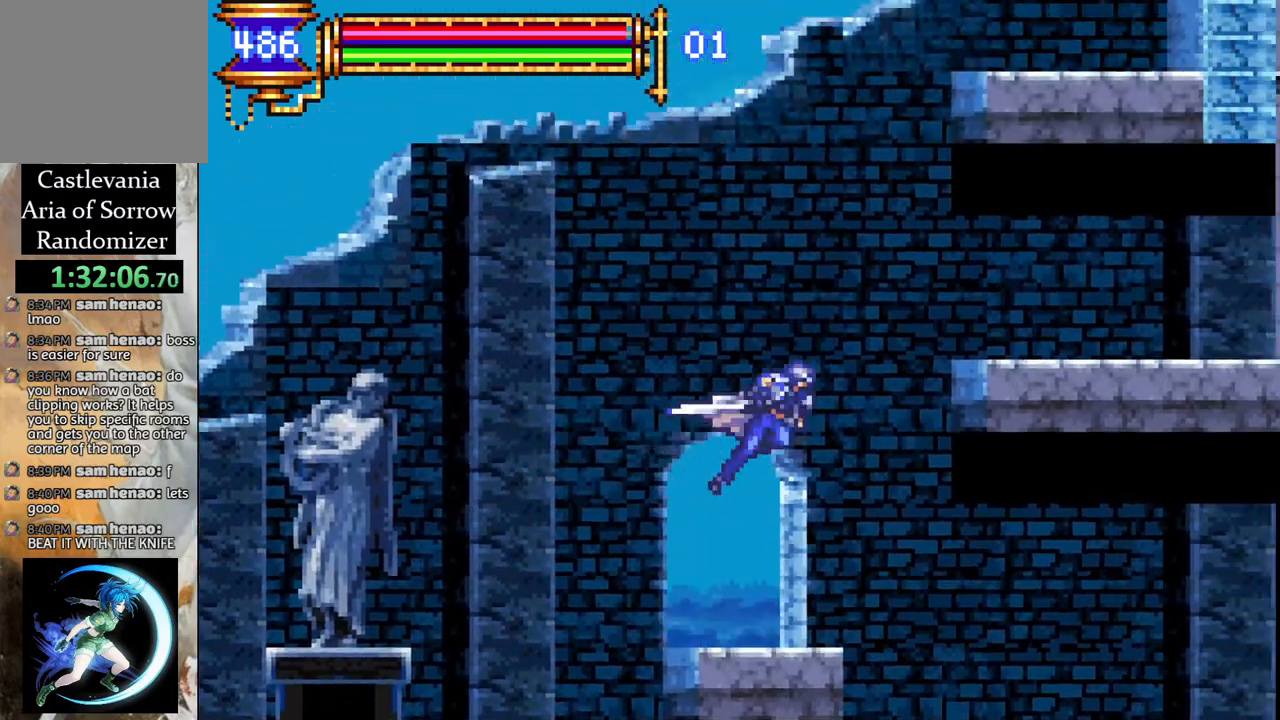
{"buttons": ["R1", "DPAD_RIGHT"], "left_stick": "center", "right_stick": "center", "events": [[33, "CROSS", "up"], [33, "R1", "up"], [67, "DPAD_RIGHT", "down"], [83, "R1", "down"], [100, "CROSS", "down"], [267, "CROSS", "up"]]}
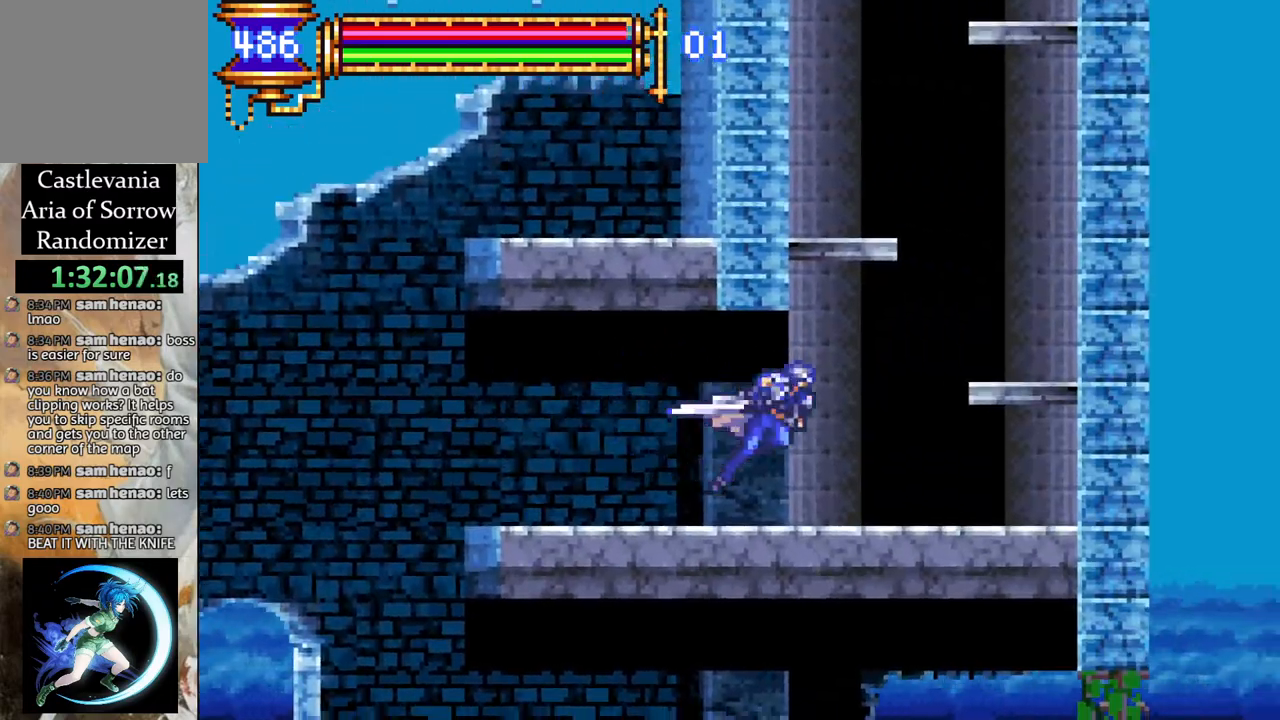
{"buttons": ["CROSS", "R1", "DPAD_LEFT"], "left_stick": "center", "right_stick": "center", "events": [[83, "R1", "up"], [117, "DPAD_RIGHT", "up"], [150, "CROSS", "down"], [433, "CROSS", "up"], [483, "CROSS", "down"], [500, "DPAD_LEFT", "down"], [500, "R1", "down"]]}
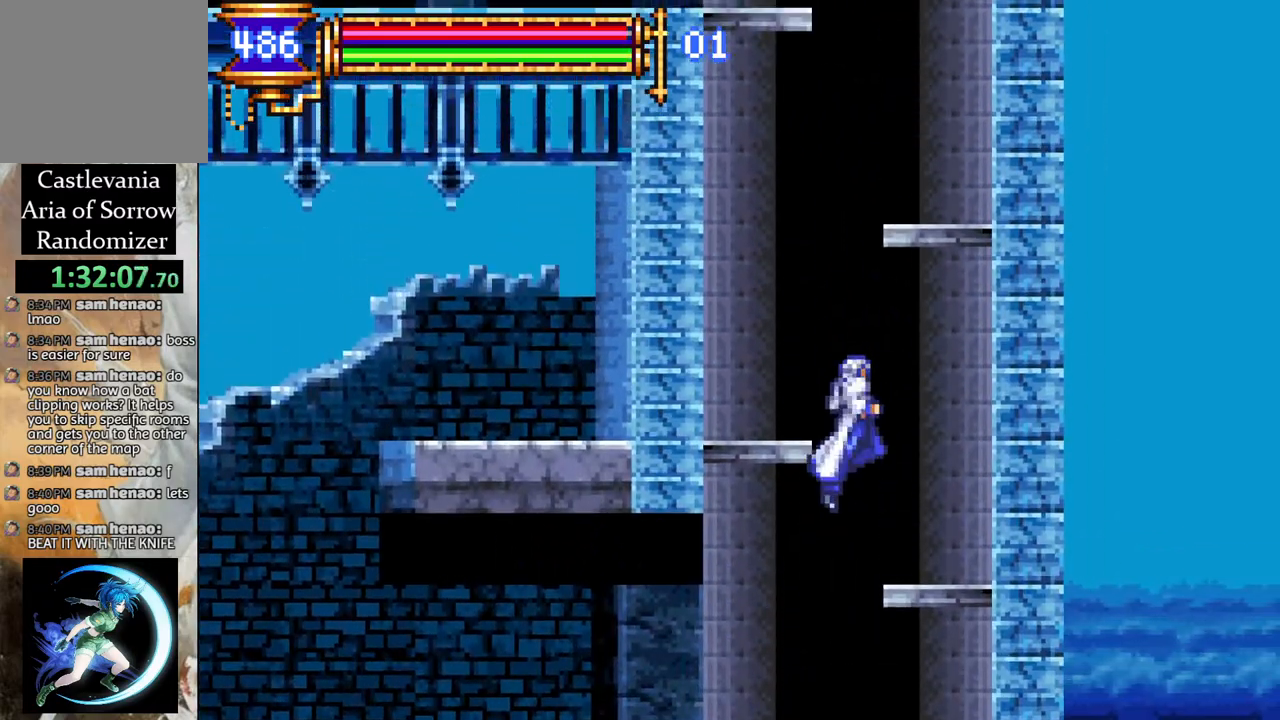
{"buttons": ["CROSS"], "left_stick": "center", "right_stick": "center", "events": [[133, "DPAD_LEFT", "up"], [150, "R1", "up"], [167, "CROSS", "up"], [500, "CROSS", "down"]]}
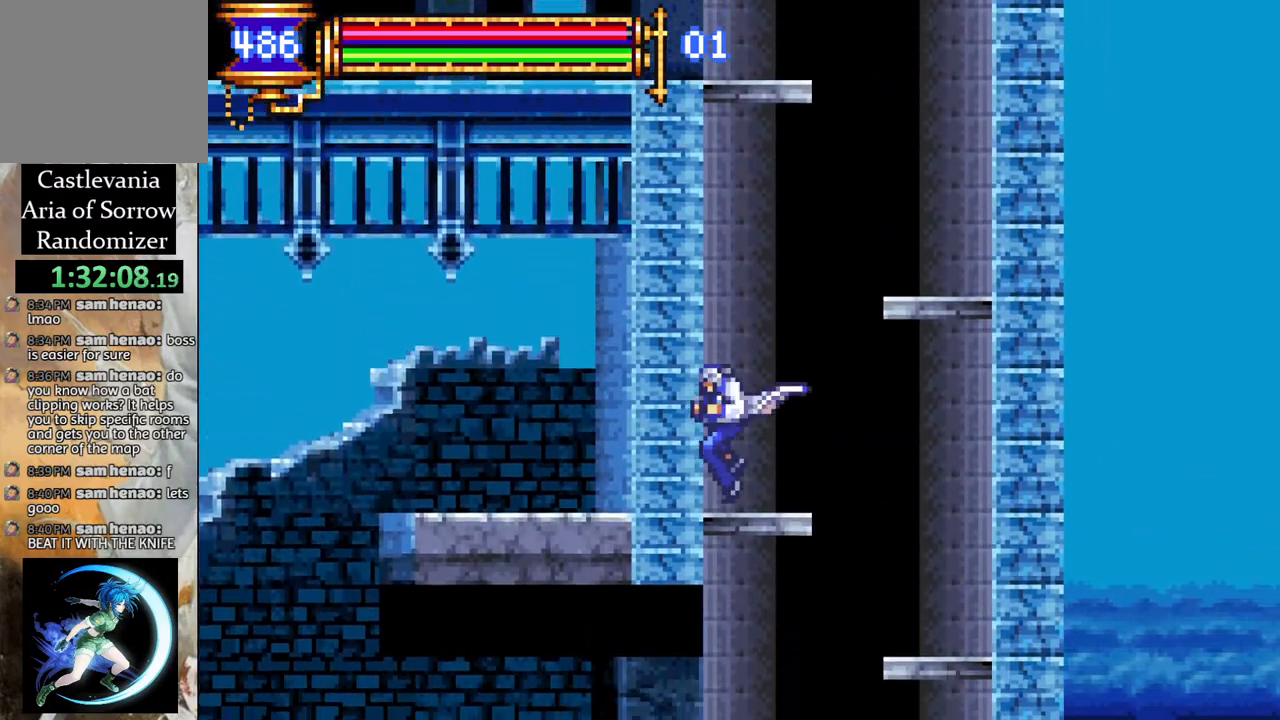
{"buttons": ["DPAD_RIGHT"], "left_stick": "center", "right_stick": "center", "events": [[33, "DPAD_RIGHT", "down"], [433, "CROSS", "up"]]}
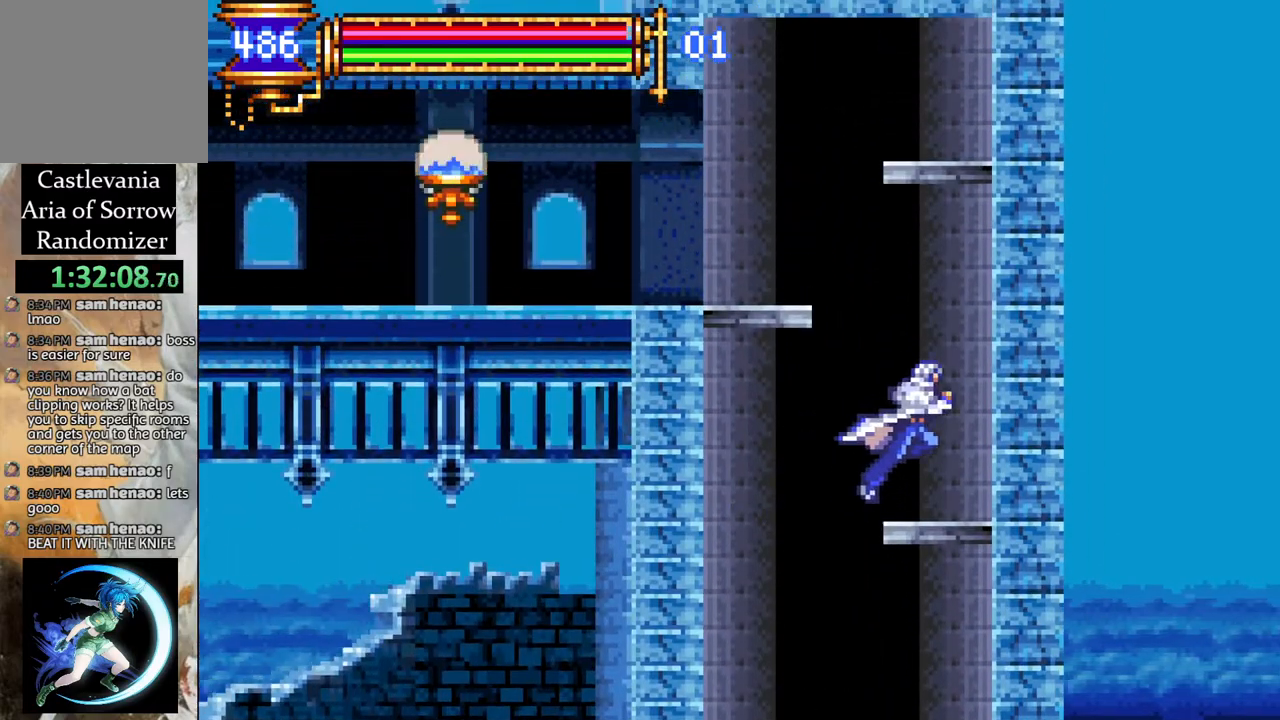
{"buttons": ["CROSS", "R1", "DPAD_LEFT"], "left_stick": "center", "right_stick": "center", "events": [[33, "DPAD_RIGHT", "up"], [67, "CROSS", "down"], [100, "DPAD_LEFT", "down"], [117, "R1", "down"], [350, "R1", "up"], [367, "CROSS", "up"], [400, "R1", "down"], [417, "CROSS", "down"]]}
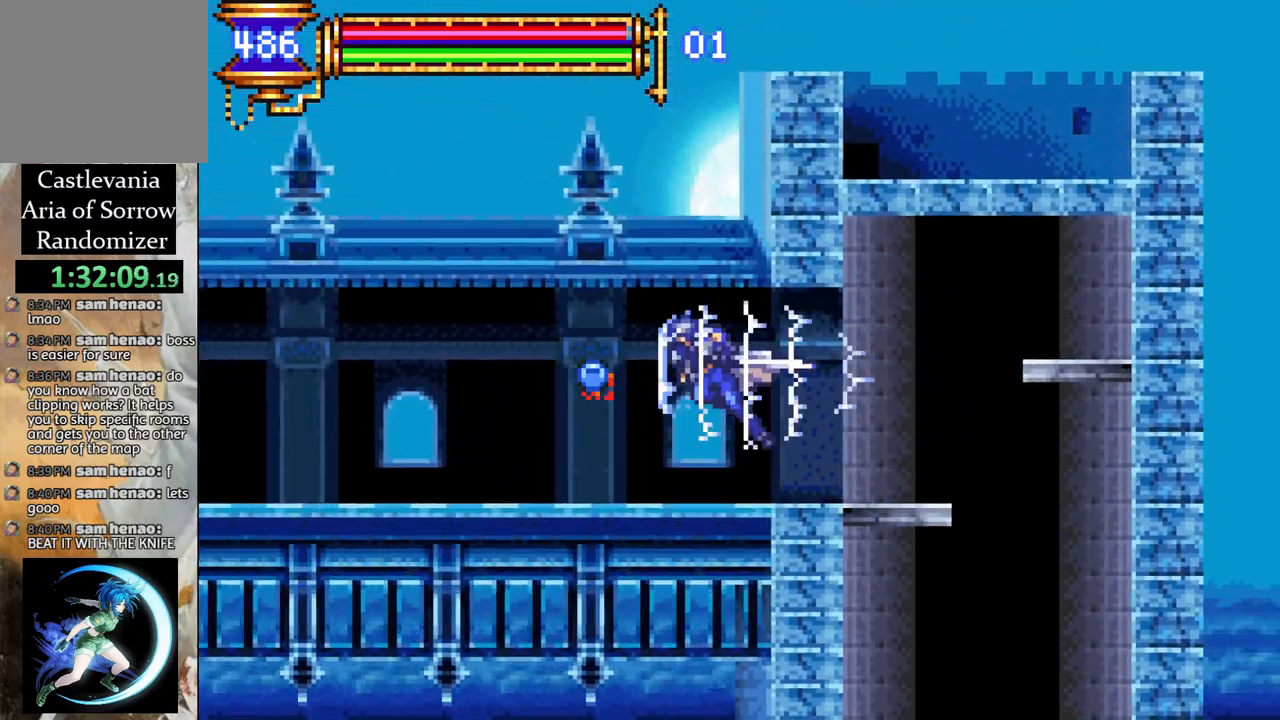
{"buttons": ["R1", "DPAD_LEFT"], "left_stick": "center", "right_stick": "center", "events": [[133, "CROSS", "up"]]}
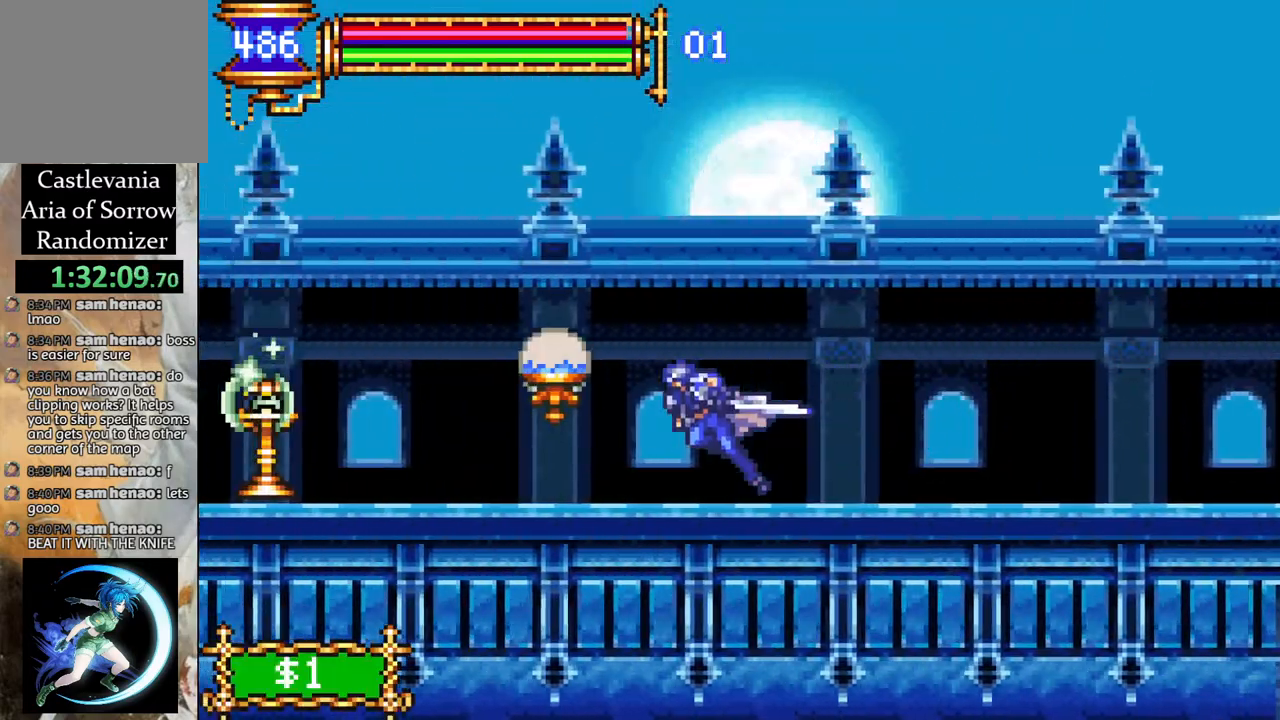
{"buttons": ["R1", "DPAD_LEFT"], "left_stick": "center", "right_stick": "center", "events": [[83, "CROSS", "down"], [167, "CROSS", "up"]]}
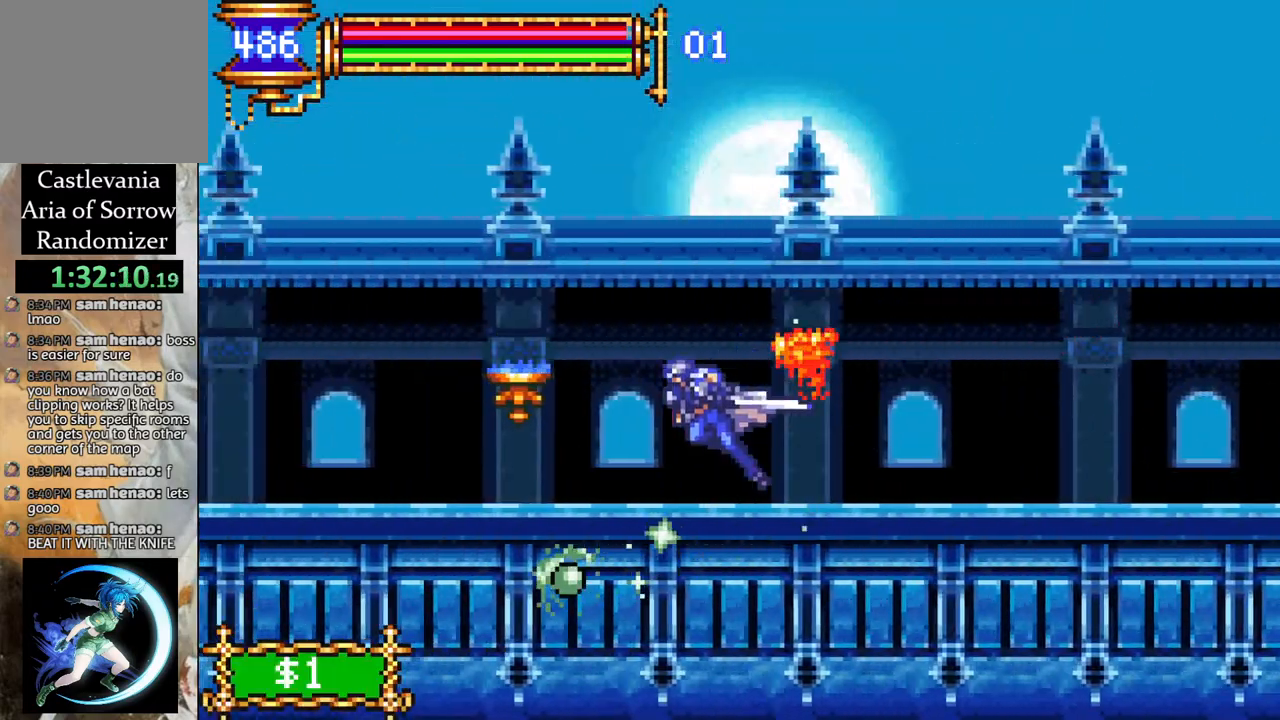
{"buttons": [], "left_stick": "center", "right_stick": "center", "events": [[217, "DPAD_LEFT", "up"], [233, "R1", "up"]]}
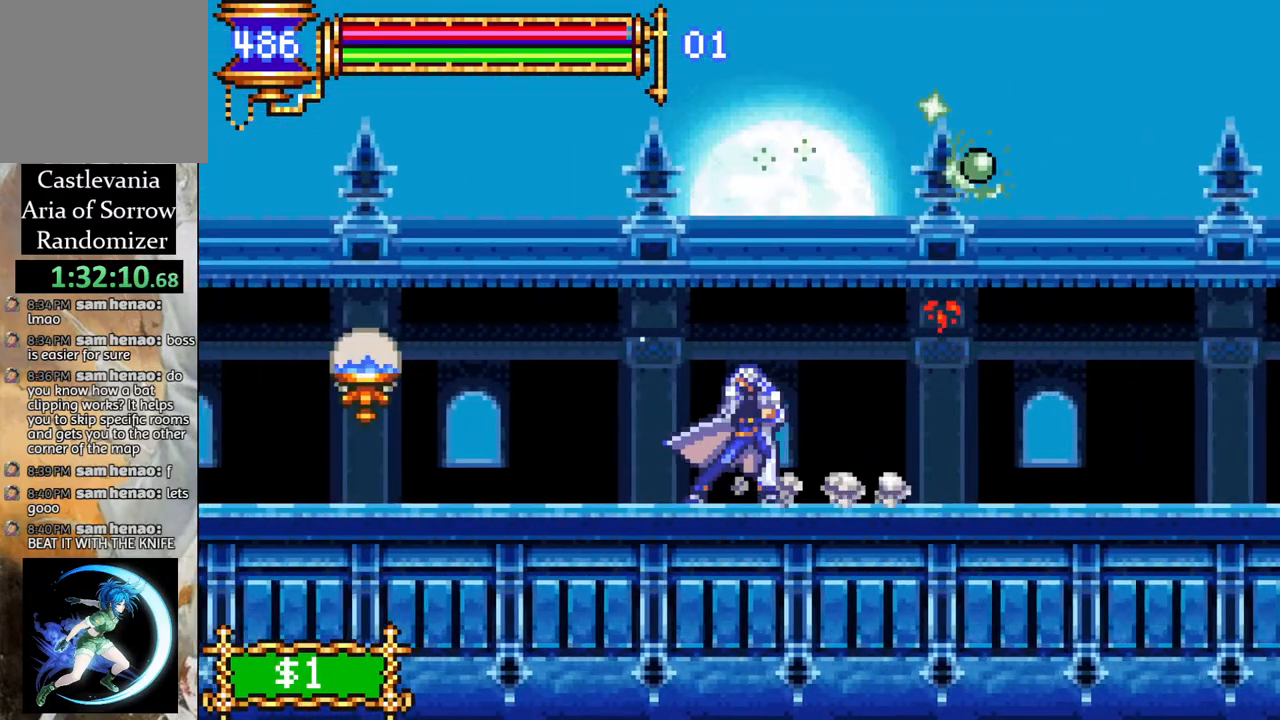
{"buttons": [], "left_stick": "center", "right_stick": "center", "events": []}
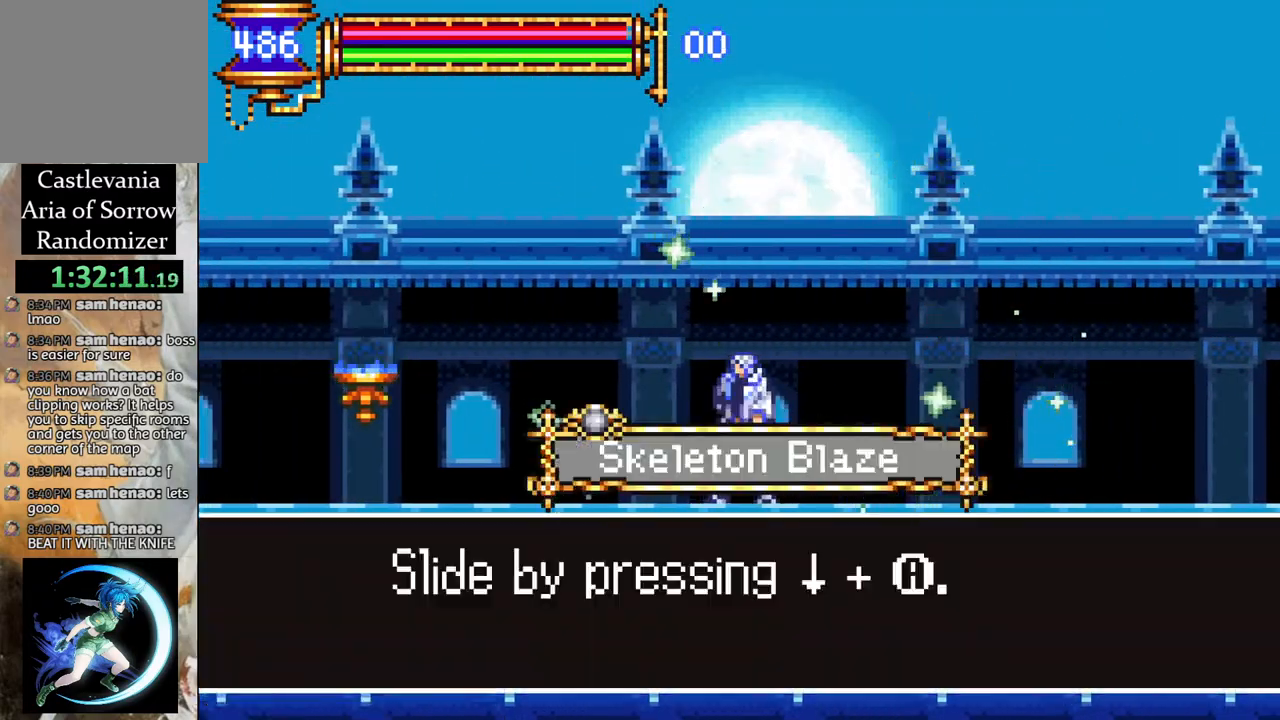
{"buttons": [], "left_stick": "center", "right_stick": "center", "events": []}
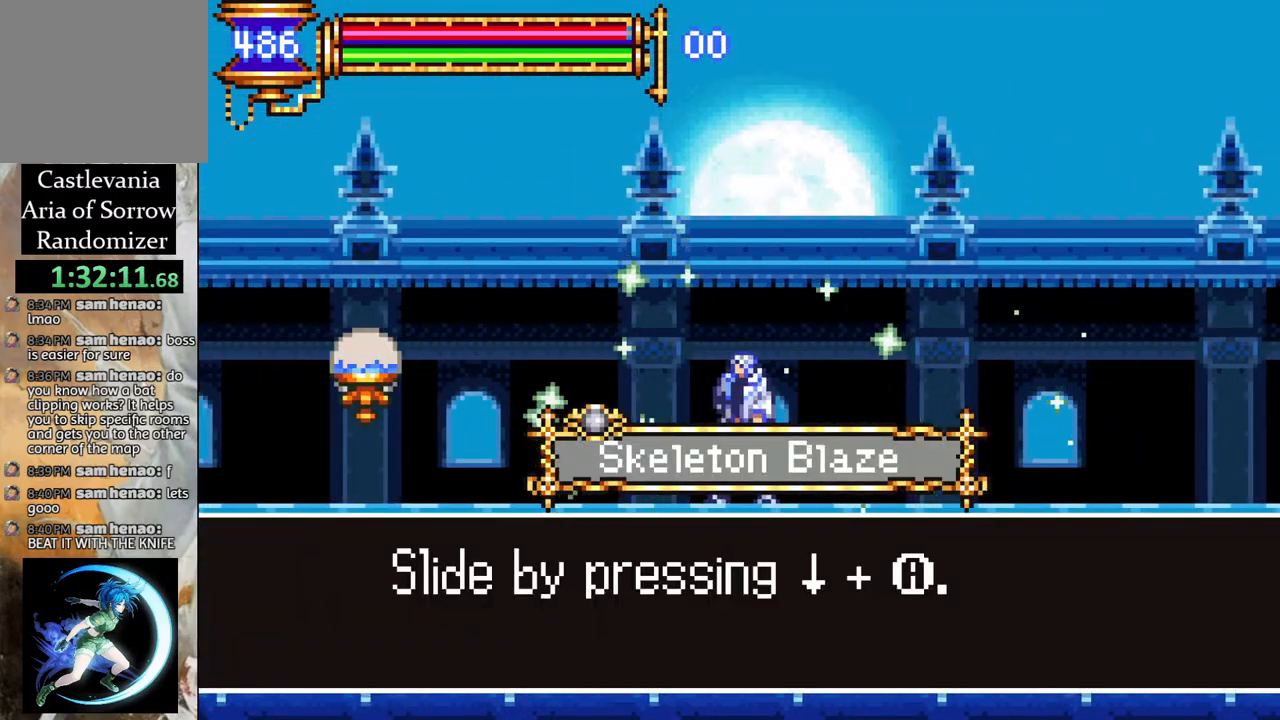
{"buttons": [], "left_stick": "center", "right_stick": "center", "events": []}
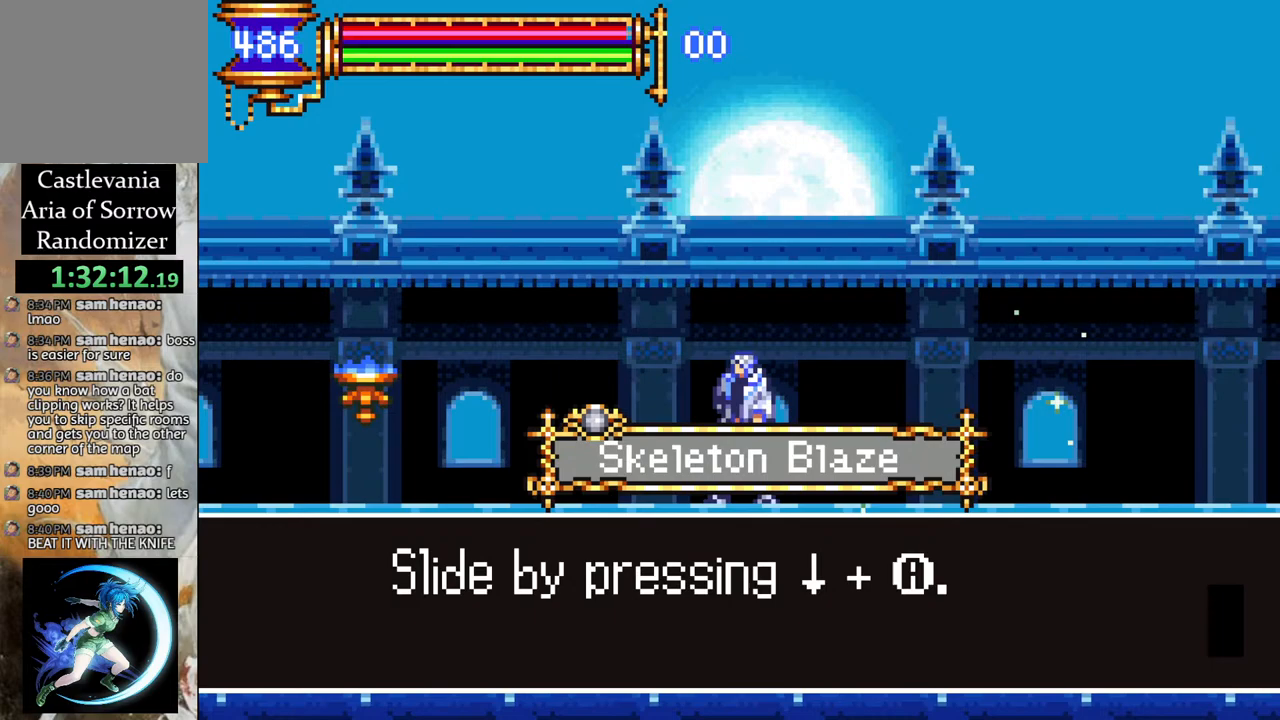
{"buttons": ["R1", "DPAD_LEFT"], "left_stick": "center", "right_stick": "center", "events": [[33, "CROSS", "down"], [167, "CROSS", "up"], [250, "DPAD_LEFT", "down"], [317, "R1", "down"]]}
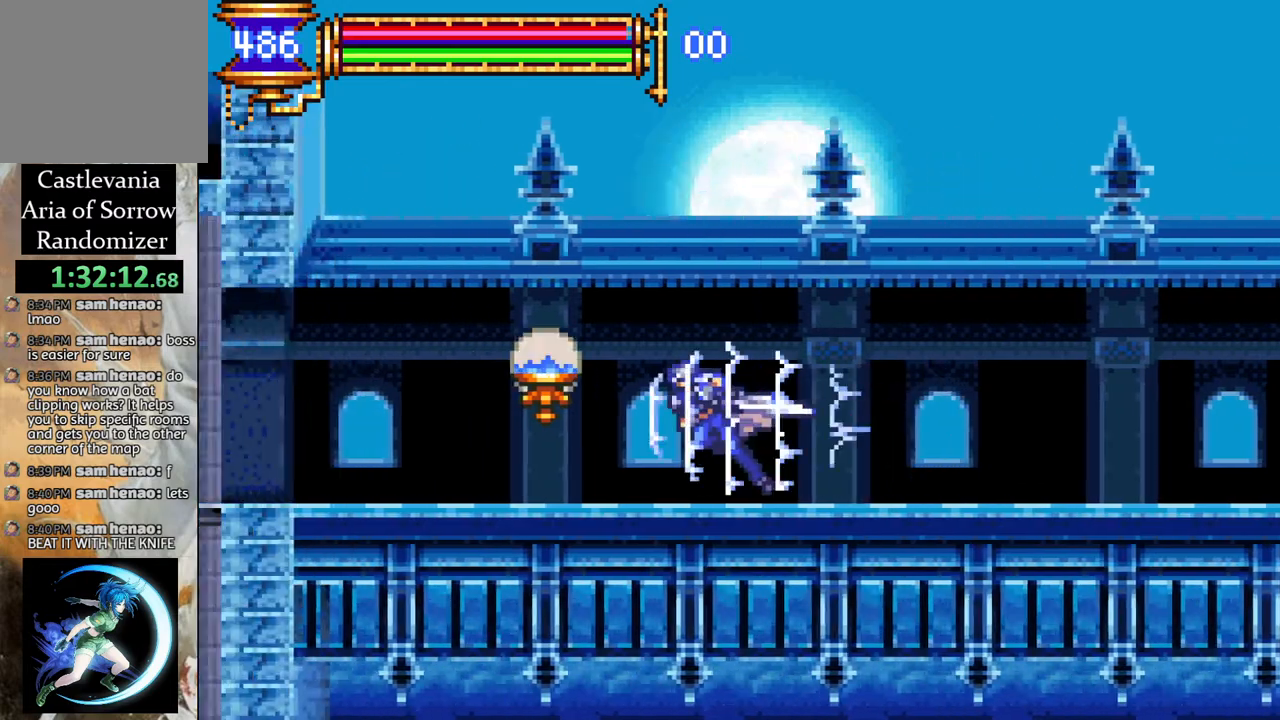
{"buttons": ["R1", "DPAD_LEFT"], "left_stick": "center", "right_stick": "center", "events": []}
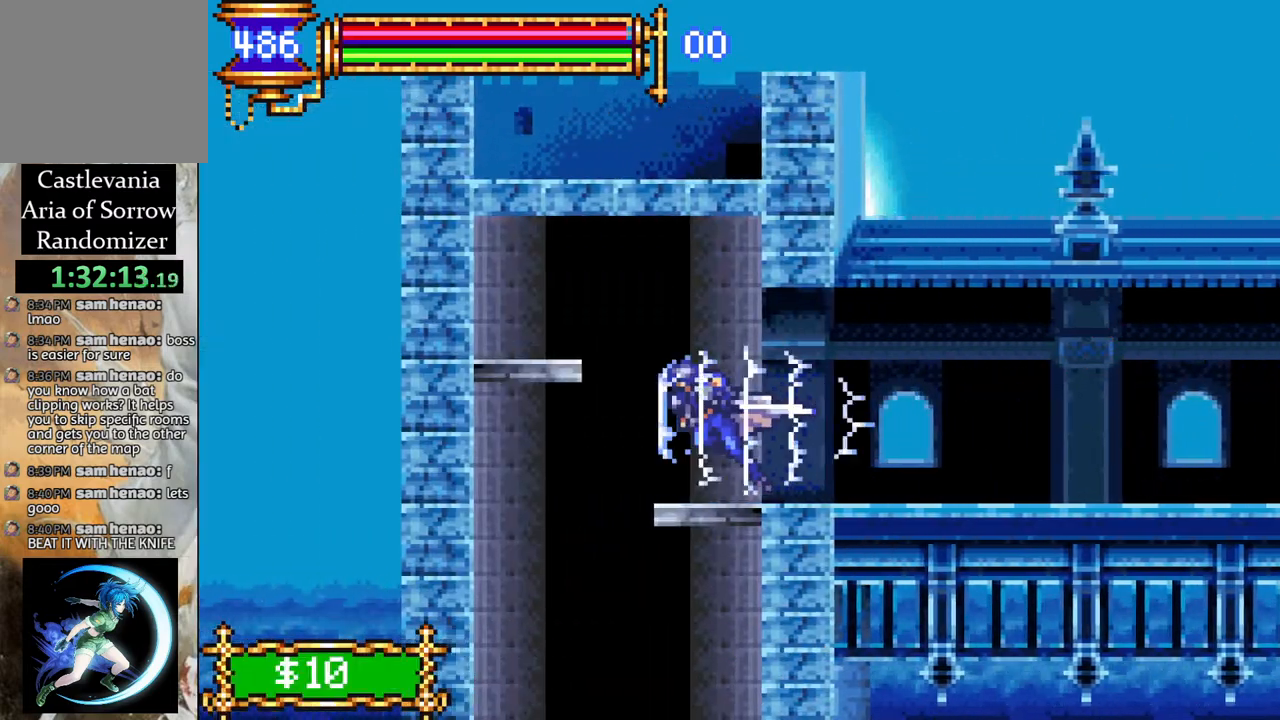
{"buttons": ["R1"], "left_stick": "center", "right_stick": "center", "events": [[67, "R1", "up"], [100, "DPAD_LEFT", "up"], [267, "DPAD_RIGHT", "down"], [333, "R1", "down"], [500, "DPAD_RIGHT", "up"]]}
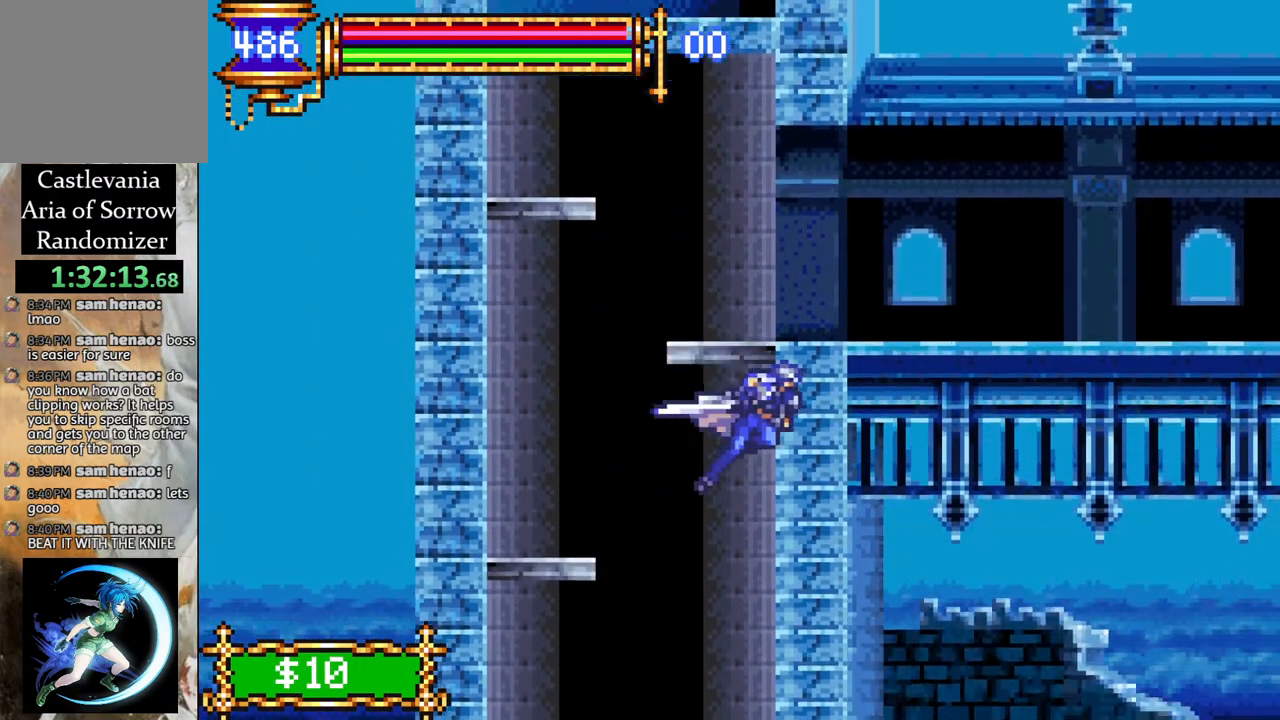
{"buttons": ["R1", "DPAD_RIGHT"], "left_stick": "center", "right_stick": "center", "events": [[83, "DPAD_LEFT", "down"], [250, "DPAD_LEFT", "up"], [350, "DPAD_RIGHT", "down"]]}
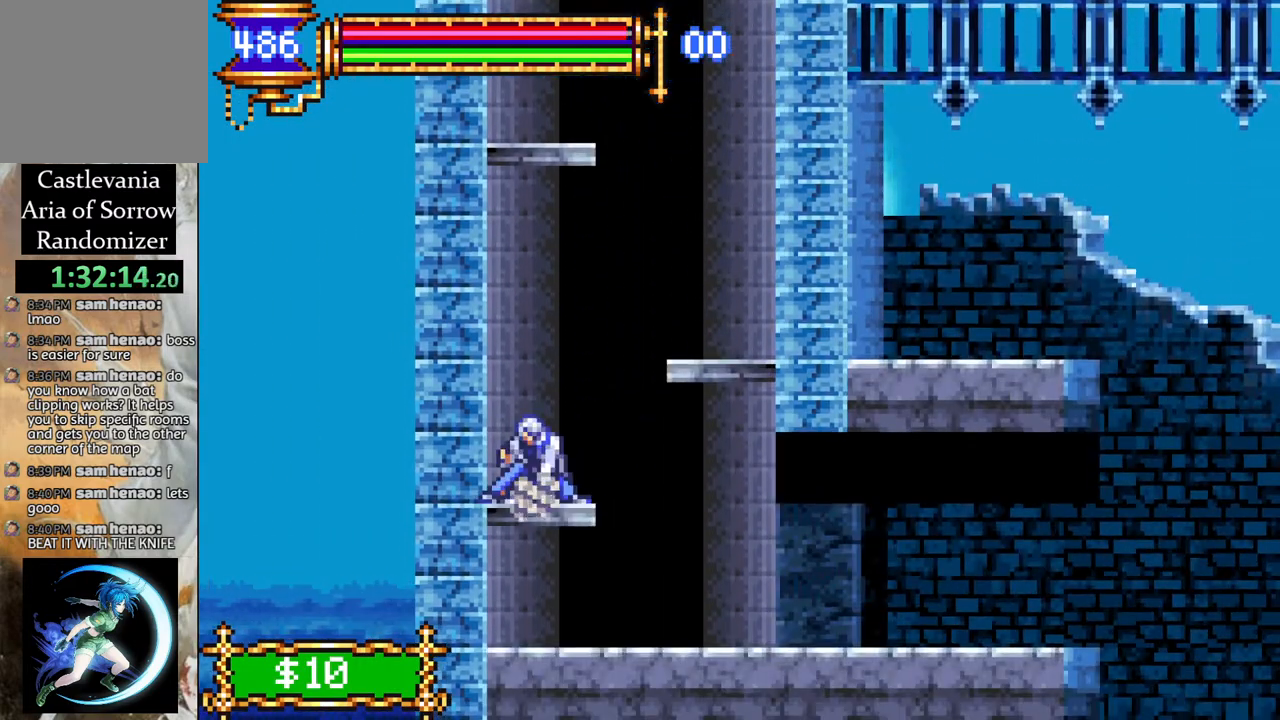
{"buttons": [], "left_stick": "center", "right_stick": "center", "events": [[83, "DPAD_RIGHT", "up"], [350, "R1", "up"]]}
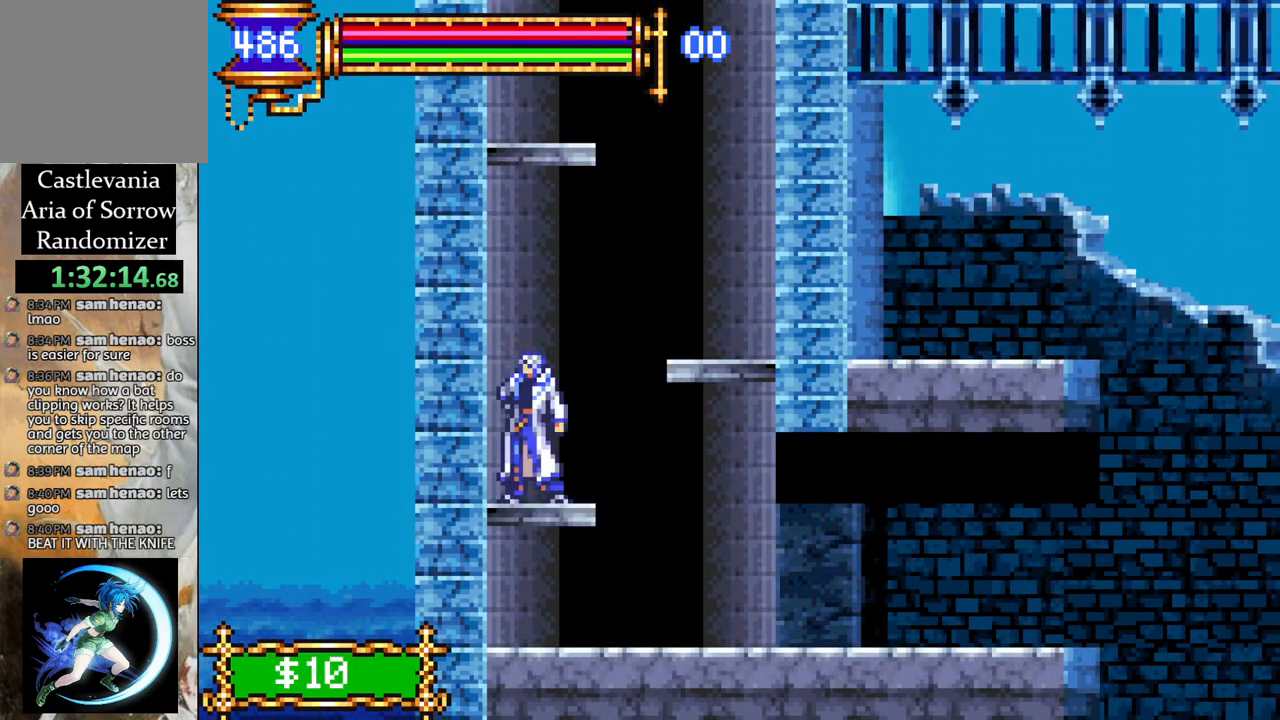
{"buttons": ["R1", "DPAD_RIGHT"], "left_stick": "center", "right_stick": "center", "events": [[233, "DPAD_RIGHT", "down"], [383, "DPAD_RIGHT", "up"], [417, "R1", "down"], [467, "DPAD_RIGHT", "down"]]}
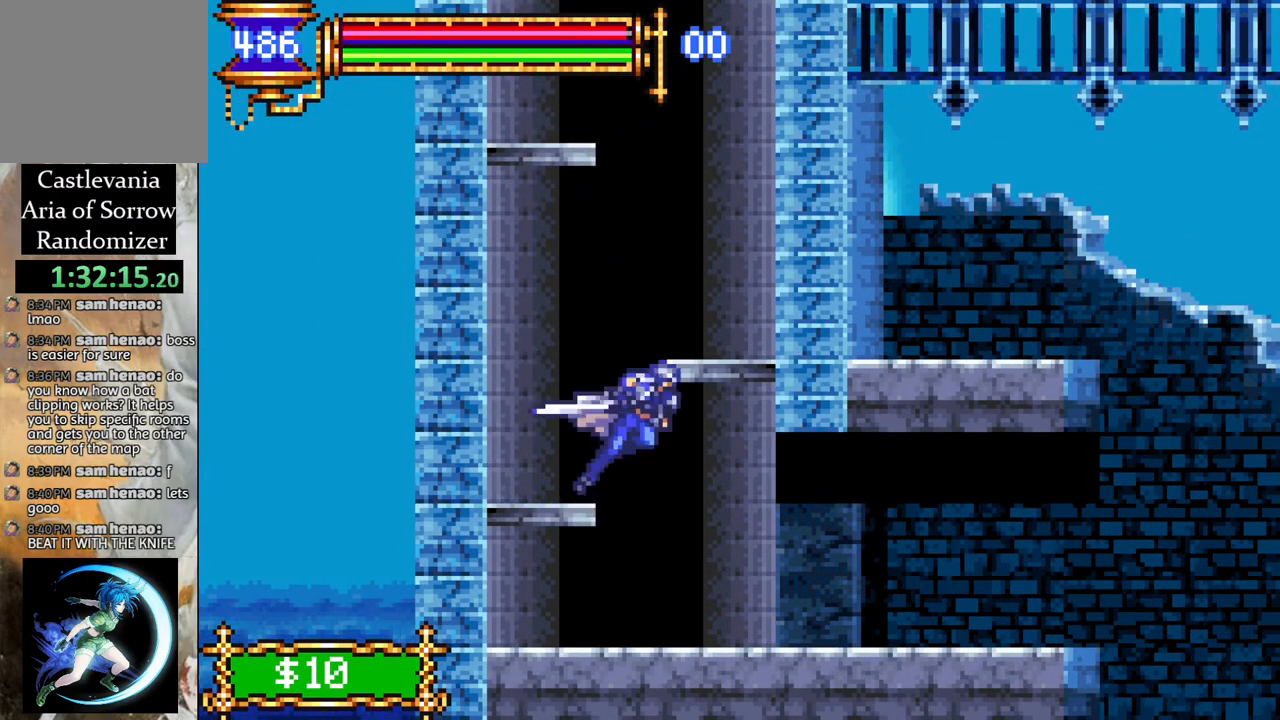
{"buttons": [], "left_stick": "center", "right_stick": "center", "events": [[133, "DPAD_RIGHT", "up"], [183, "R1", "up"]]}